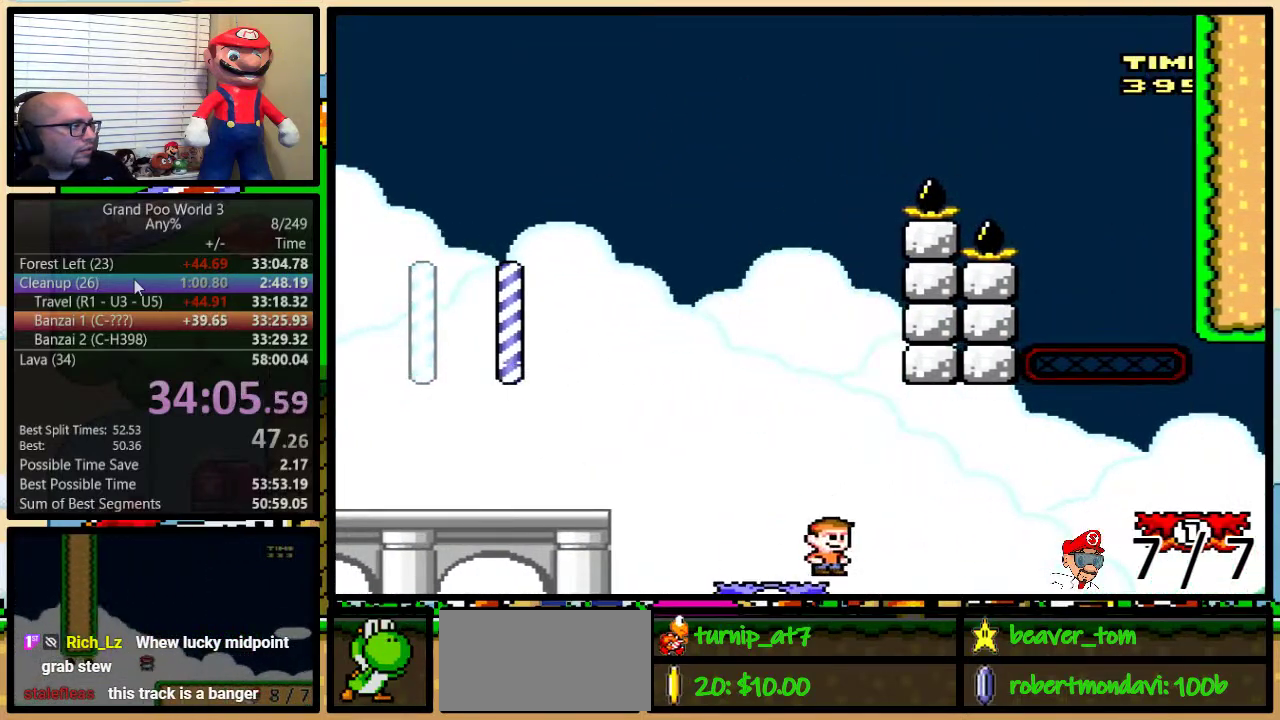
Gameplay with a controller (Nintendo layout); each line is a JSON object with the inputs held at the frame after it. "events" lists button and stick changes between this image and that frame as [ms after this image, input, new state], when the widget could be followed in between. Not read: L3 R3.
{"buttons": ["A", "Y", "DPAD_UP", "DPAD_RIGHT"], "events": [[67, "A", "up"], [167, "A", "down"]]}
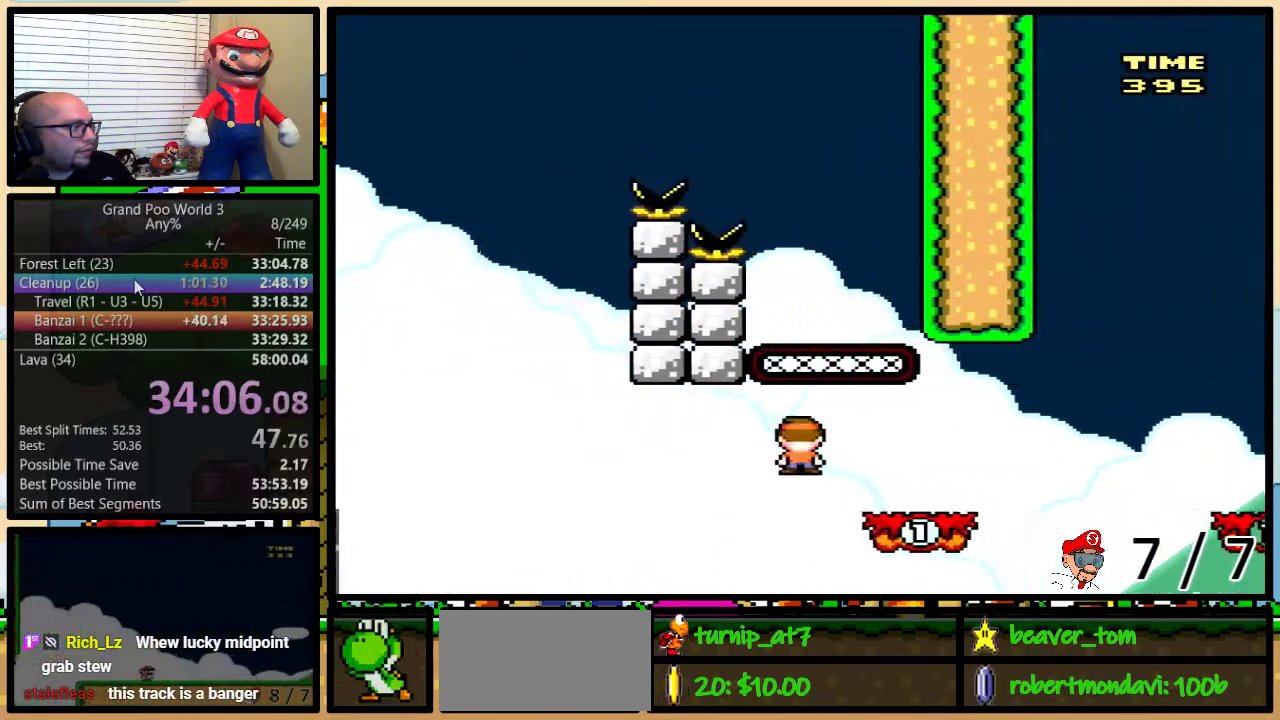
{"buttons": ["A", "Y", "DPAD_UP", "DPAD_RIGHT"], "events": [[67, "A", "up"], [450, "A", "down"]]}
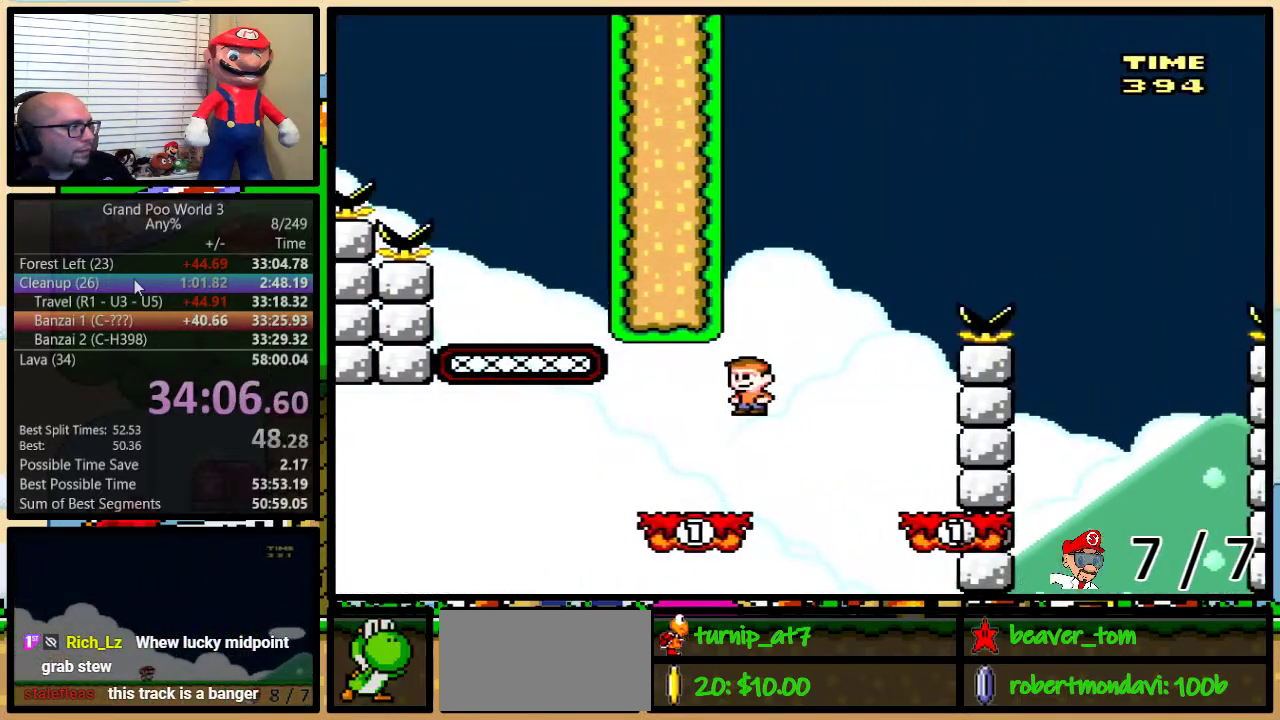
{"buttons": ["Y", "DPAD_LEFT"], "events": [[251, "DPAD_RIGHT", "up"], [251, "DPAD_UP", "up"], [284, "A", "up"], [284, "DPAD_LEFT", "down"], [367, "A", "down"], [467, "A", "up"]]}
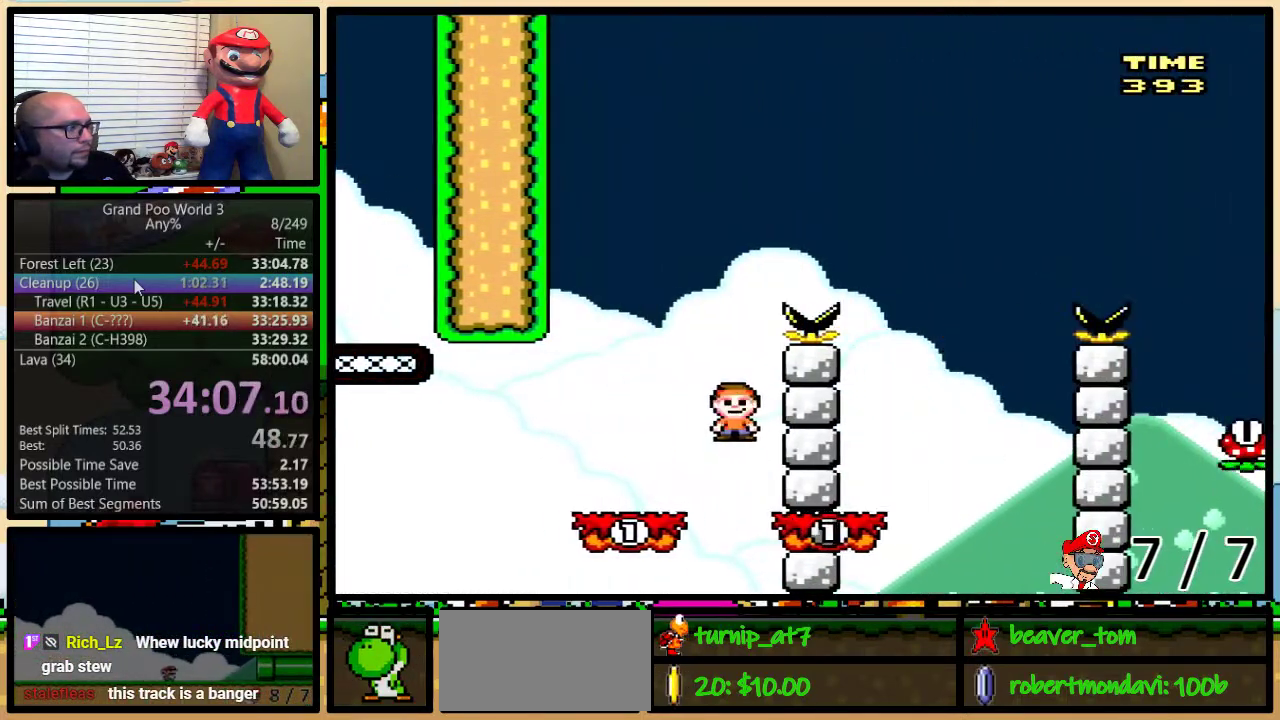
{"buttons": ["A", "Y", "DPAD_UP", "DPAD_RIGHT"], "events": [[33, "A", "down"], [217, "DPAD_LEFT", "up"], [217, "DPAD_RIGHT", "down"], [300, "DPAD_UP", "down"]]}
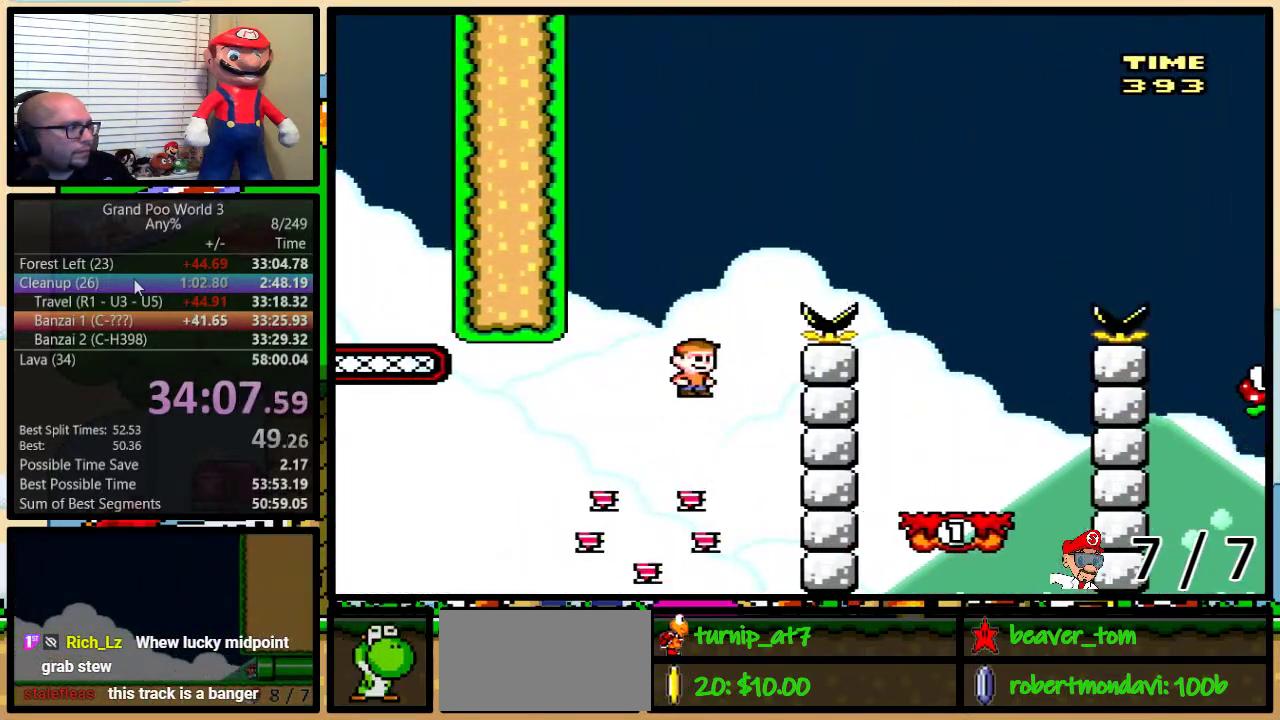
{"buttons": ["Y", "DPAD_UP"], "events": [[167, "A", "up"], [384, "DPAD_UP", "up"], [434, "DPAD_LEFT", "down"], [434, "DPAD_RIGHT", "up"], [501, "DPAD_LEFT", "up"], [501, "DPAD_UP", "down"]]}
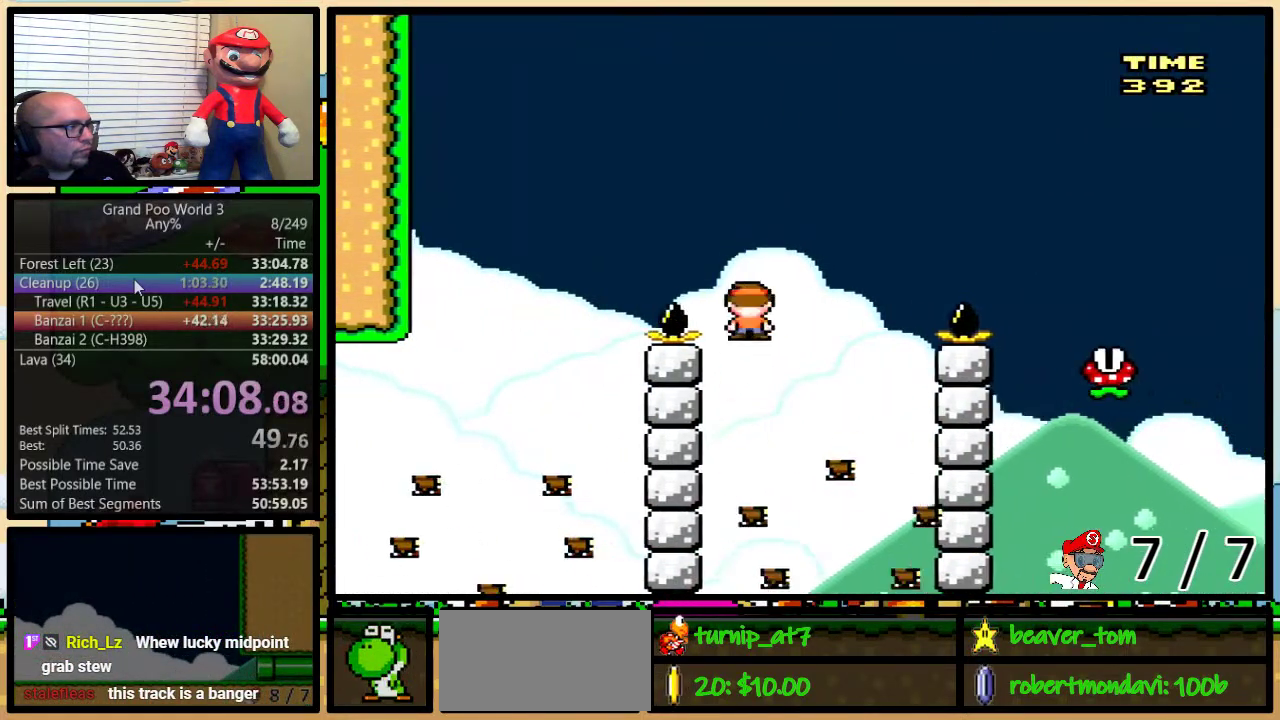
{"buttons": ["Y", "DPAD_UP", "DPAD_RIGHT"], "events": [[33, "DPAD_RIGHT", "down"], [33, "DPAD_UP", "up"], [100, "B", "down"], [100, "DPAD_UP", "down"], [384, "B", "up"]]}
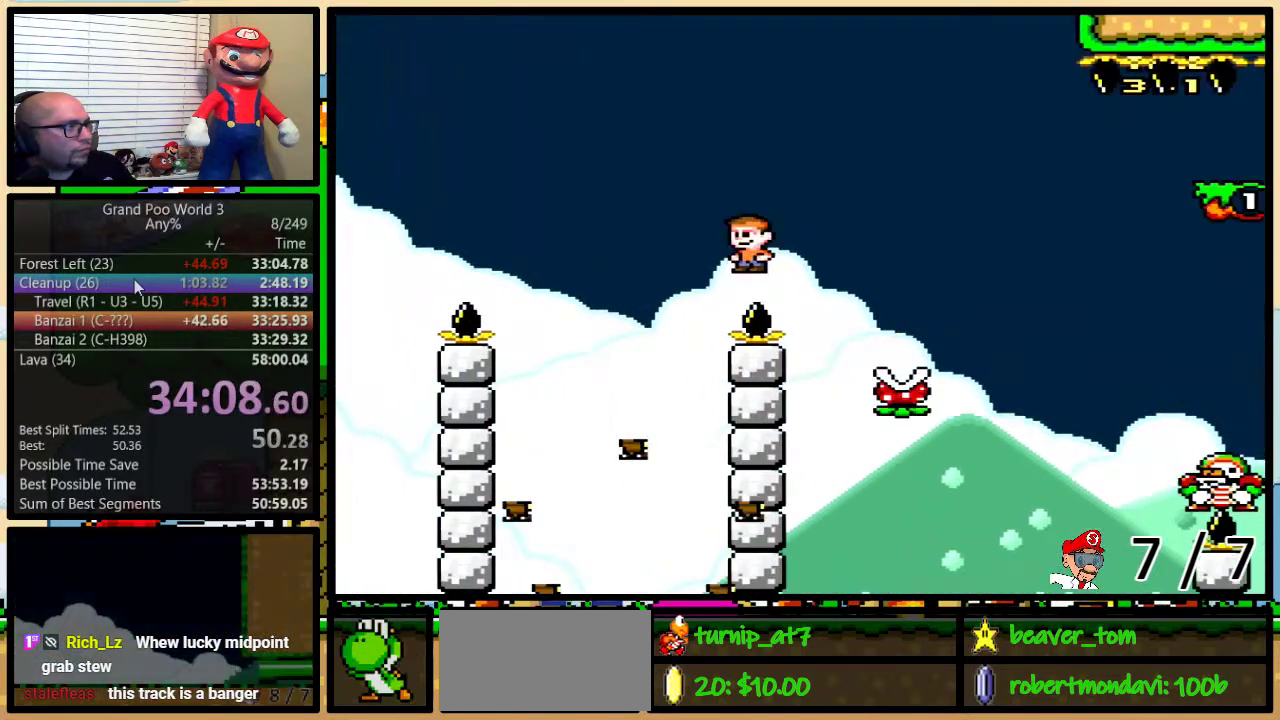
{"buttons": ["B", "Y", "DPAD_UP", "DPAD_RIGHT"], "events": [[201, "B", "down"]]}
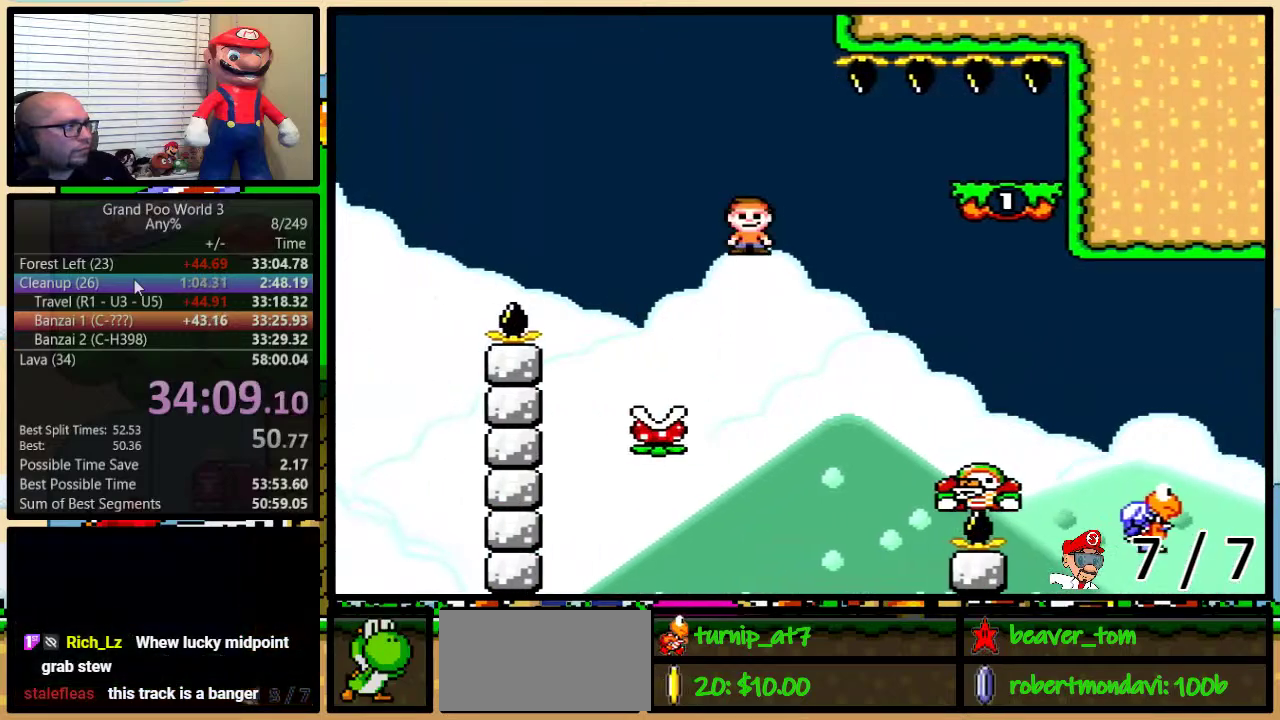
{"buttons": ["B", "Y", "DPAD_LEFT"], "events": [[367, "DPAD_LEFT", "down"], [367, "DPAD_RIGHT", "up"], [367, "DPAD_UP", "up"]]}
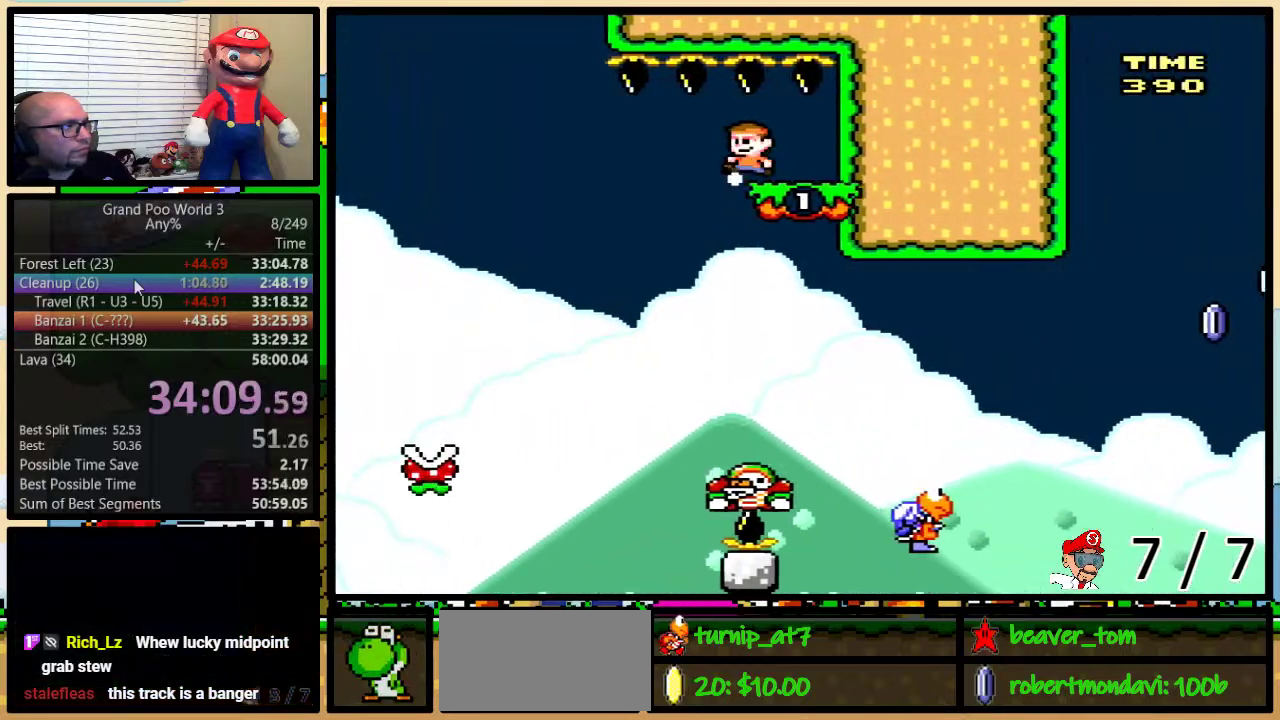
{"buttons": ["Y", "DPAD_UP", "DPAD_RIGHT"], "events": [[301, "DPAD_LEFT", "up"], [301, "DPAD_RIGHT", "down"], [367, "DPAD_UP", "down"], [434, "B", "up"]]}
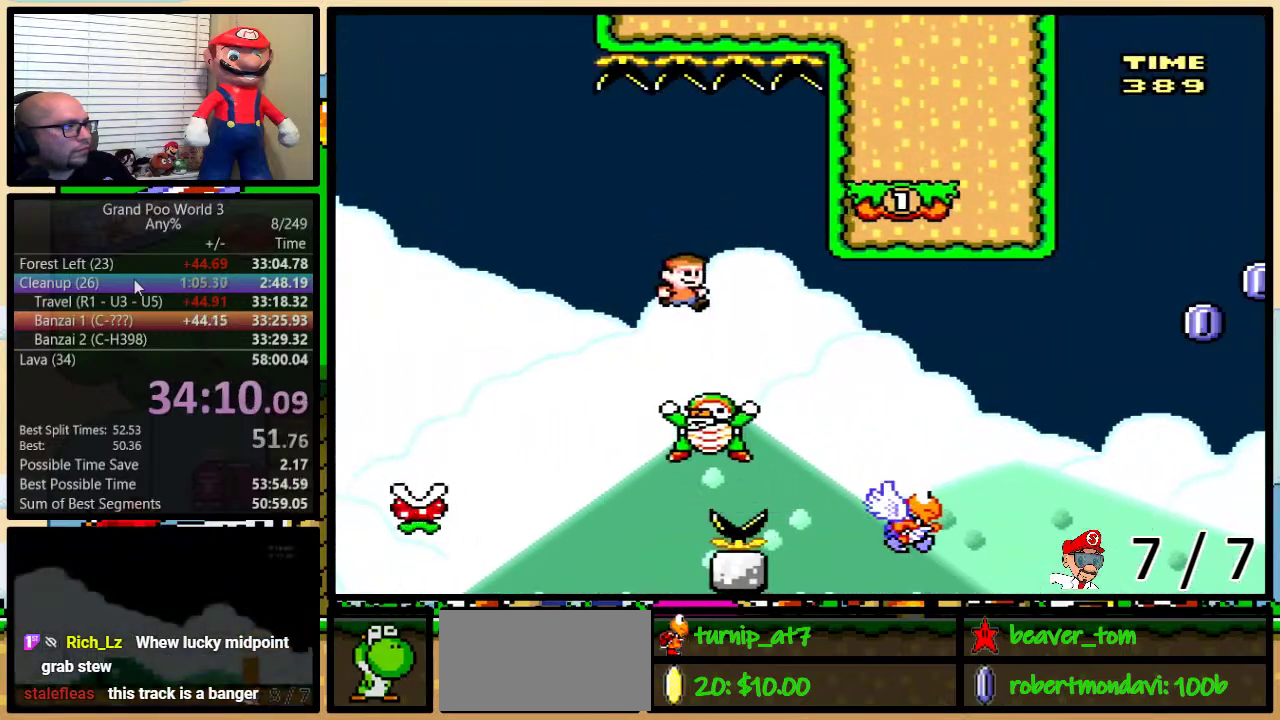
{"buttons": ["B", "Y", "DPAD_RIGHT"], "events": [[334, "DPAD_UP", "up"], [367, "DPAD_LEFT", "down"], [367, "DPAD_RIGHT", "up"], [434, "DPAD_LEFT", "up"], [434, "DPAD_RIGHT", "down"], [484, "B", "down"]]}
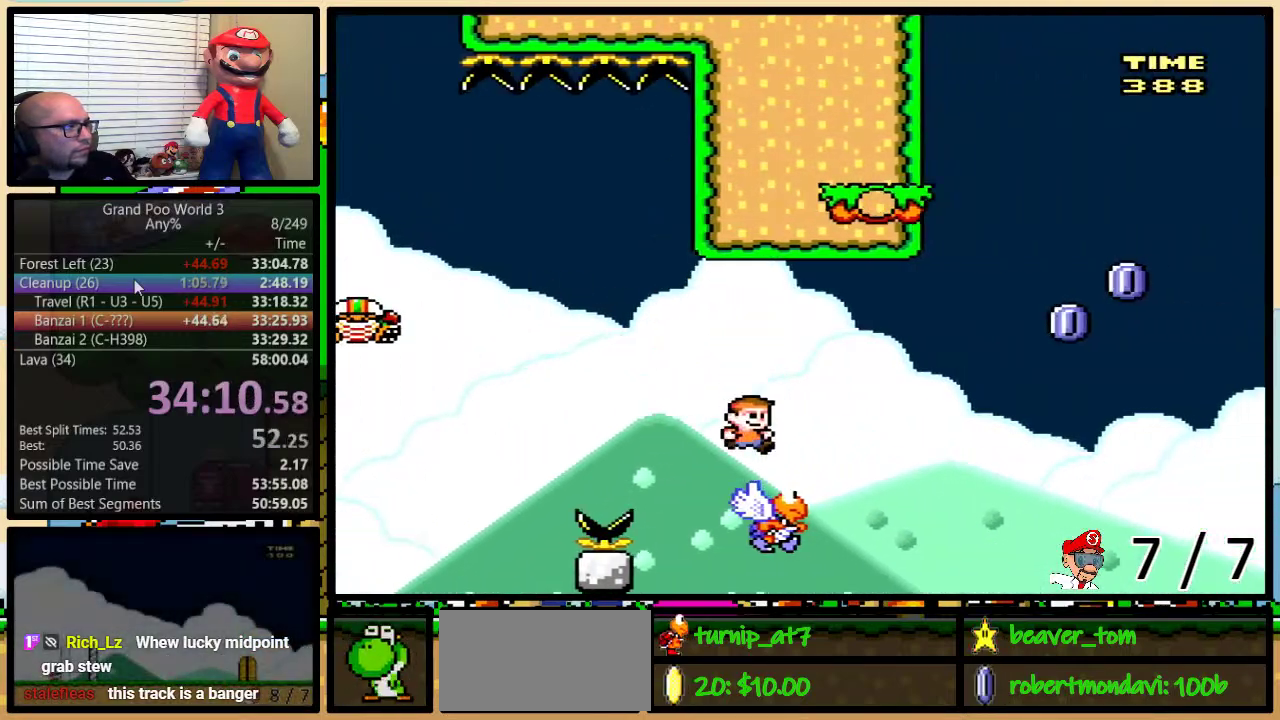
{"buttons": ["Y", "DPAD_UP", "DPAD_RIGHT"], "events": [[100, "DPAD_UP", "down"], [167, "DPAD_UP", "up"], [184, "B", "up"], [317, "DPAD_UP", "down"]]}
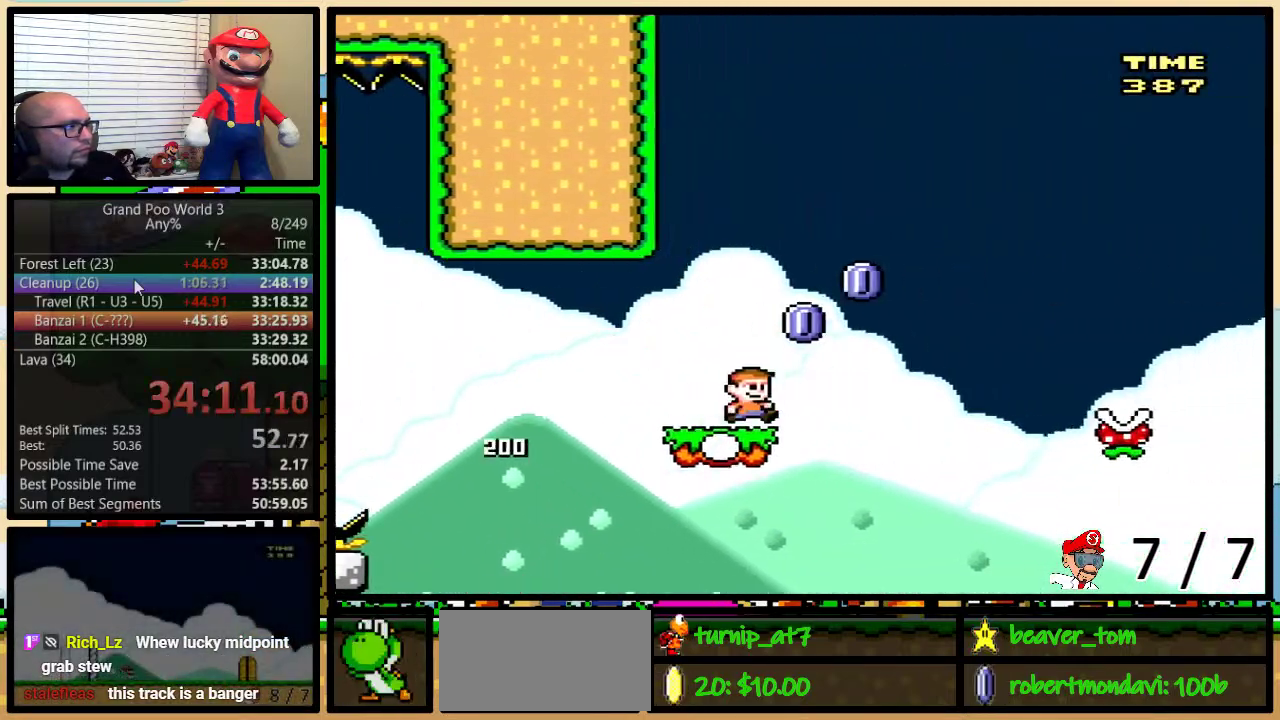
{"buttons": ["Y", "DPAD_UP", "DPAD_RIGHT"], "events": [[17, "A", "down"], [417, "A", "up"]]}
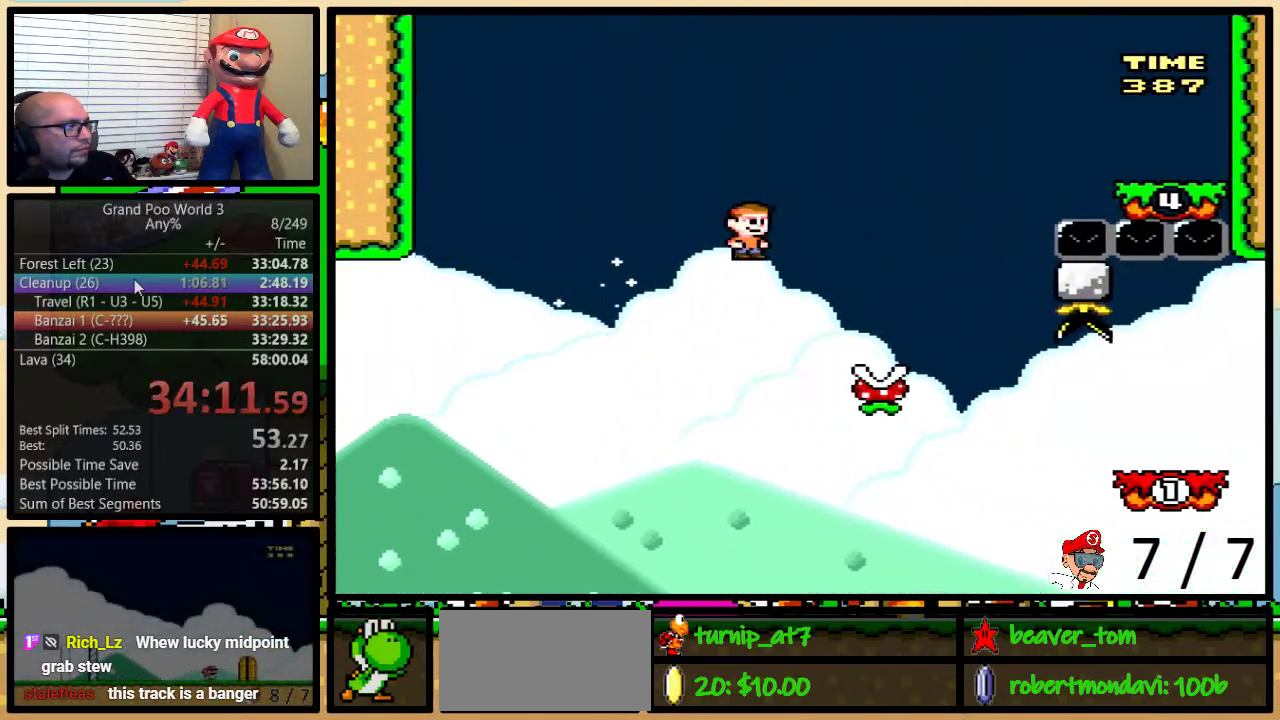
{"buttons": ["Y", "DPAD_UP", "DPAD_RIGHT"], "events": [[84, "A", "down"], [467, "A", "up"]]}
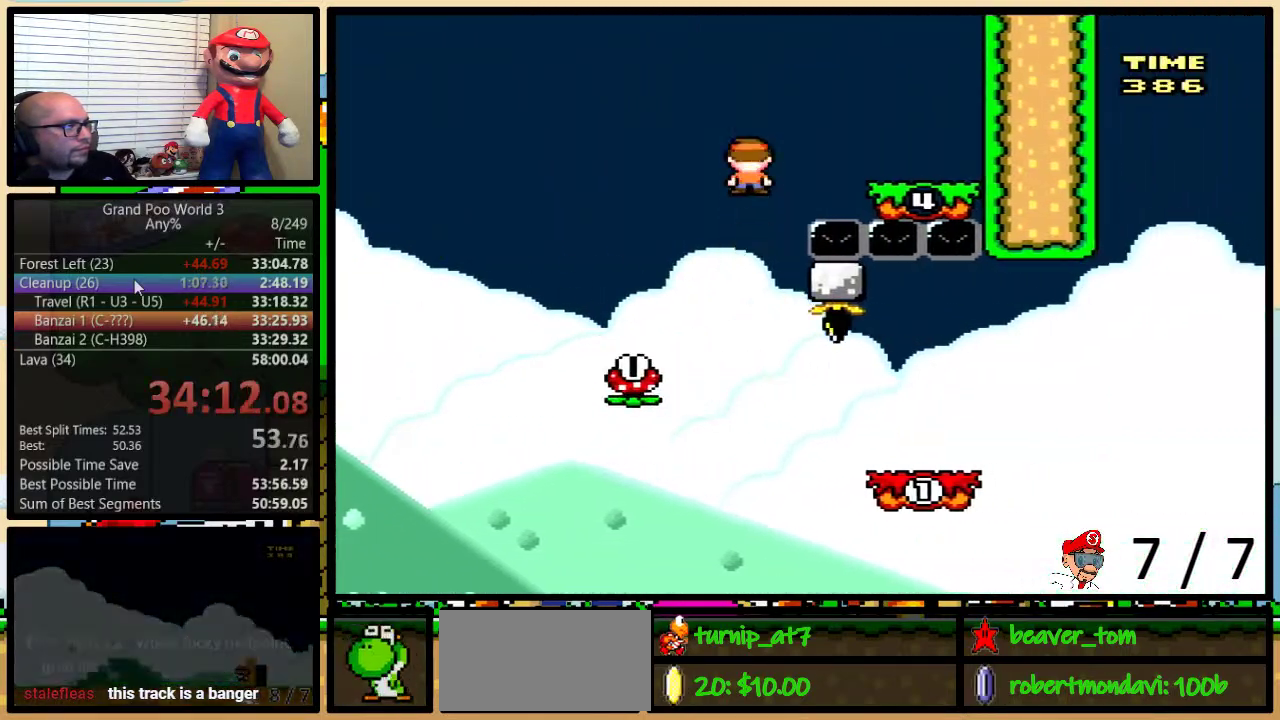
{"buttons": ["A", "Y", "DPAD_LEFT"], "events": [[17, "A", "down"], [117, "DPAD_UP", "up"], [150, "A", "up"], [200, "DPAD_LEFT", "down"], [200, "DPAD_RIGHT", "up"], [267, "A", "down"]]}
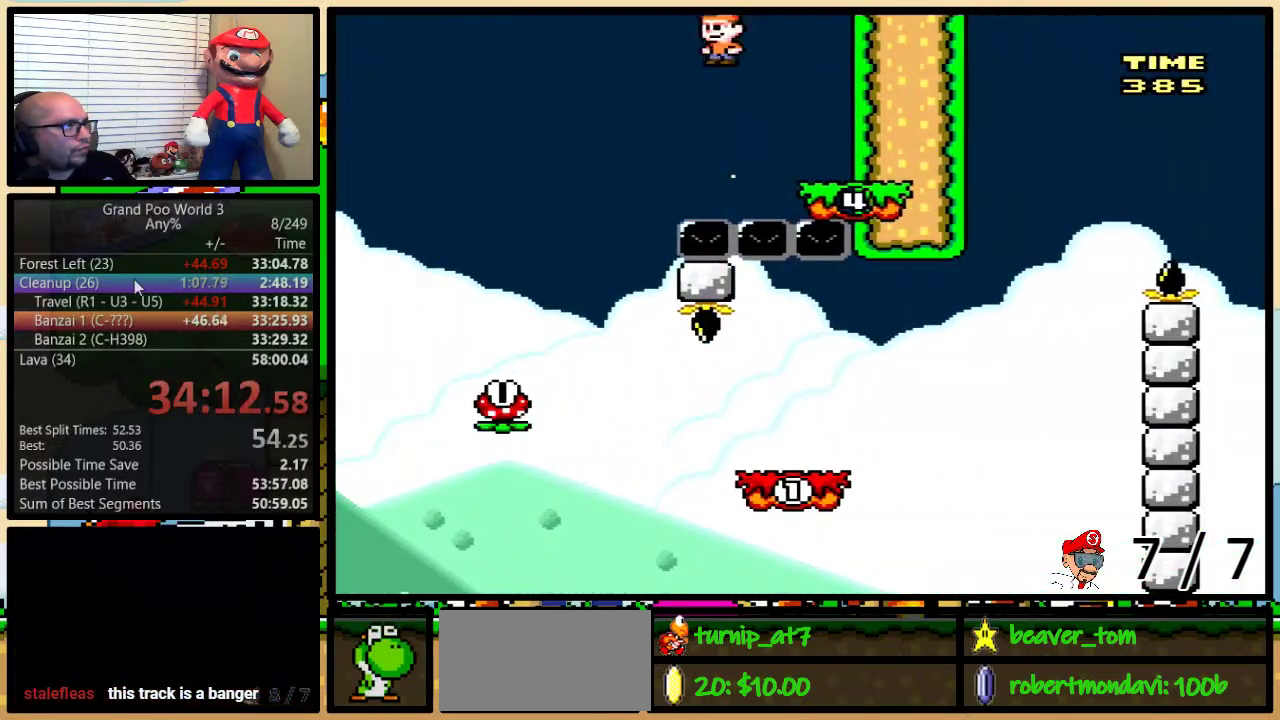
{"buttons": ["Y", "DPAD_RIGHT"], "events": [[117, "A", "up"], [501, "DPAD_LEFT", "up"], [501, "DPAD_RIGHT", "down"]]}
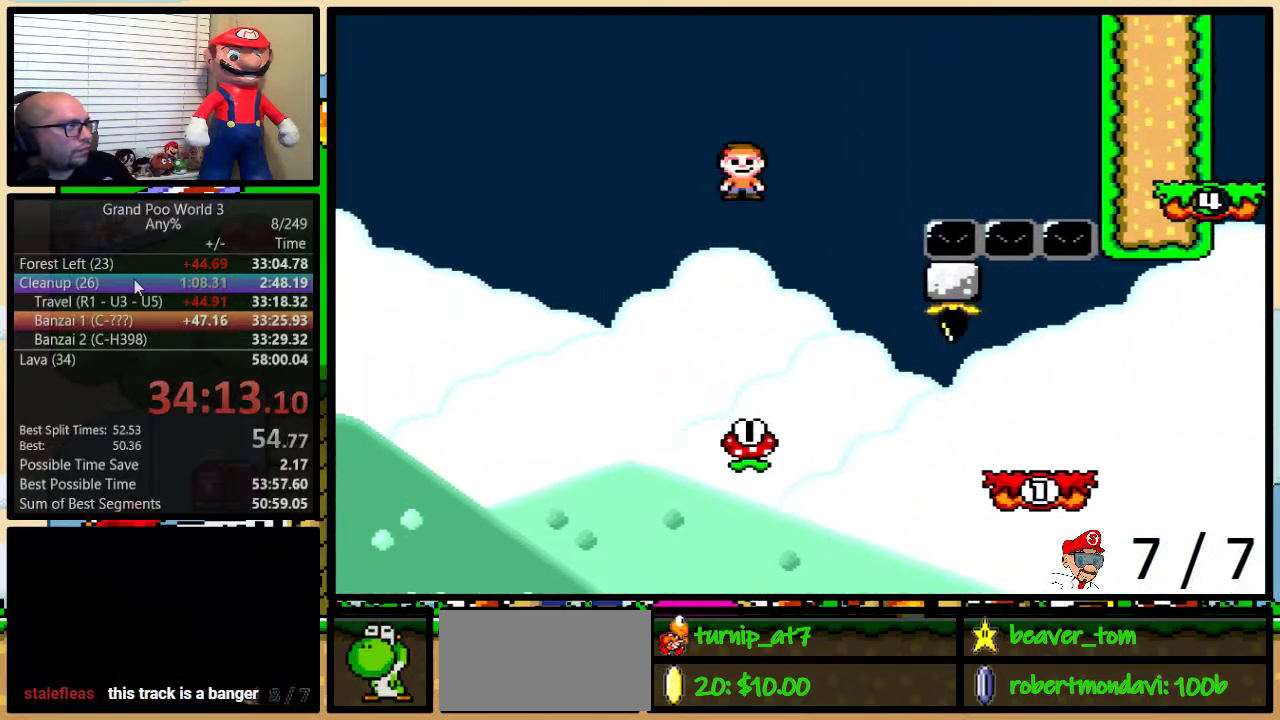
{"buttons": ["A", "Y", "DPAD_UP", "DPAD_RIGHT"], "events": [[67, "DPAD_UP", "down"], [200, "DPAD_UP", "up"], [233, "DPAD_RIGHT", "up"], [300, "DPAD_RIGHT", "down"], [350, "DPAD_UP", "down"], [450, "A", "down"]]}
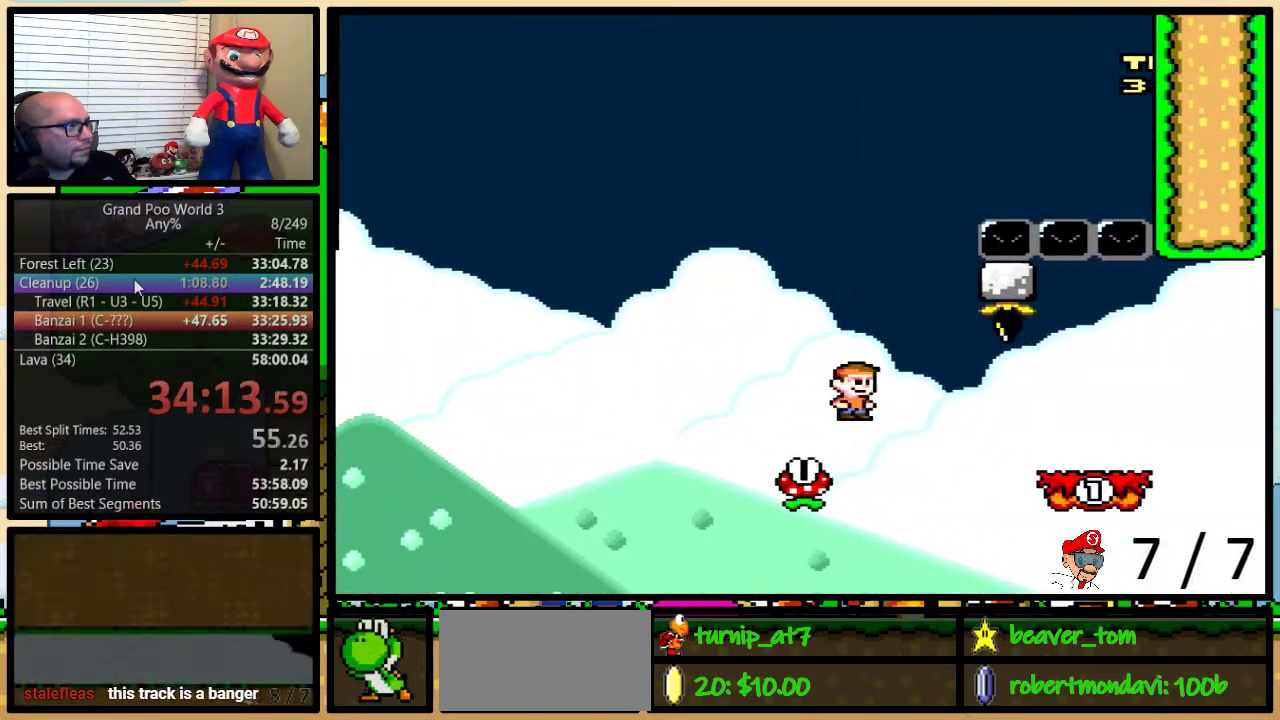
{"buttons": ["Y", "DPAD_LEFT"], "events": [[301, "DPAD_UP", "up"], [417, "A", "up"], [451, "DPAD_LEFT", "down"], [451, "DPAD_RIGHT", "up"]]}
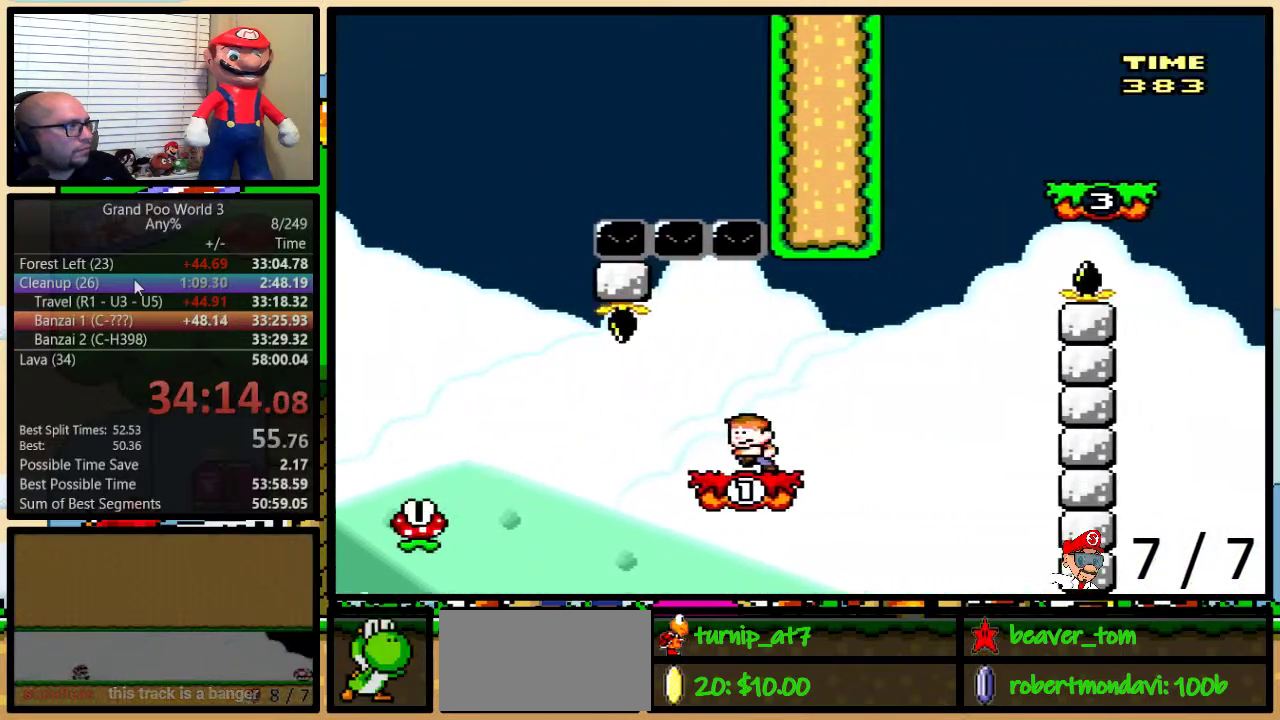
{"buttons": ["Y"], "events": [[67, "DPAD_LEFT", "up"]]}
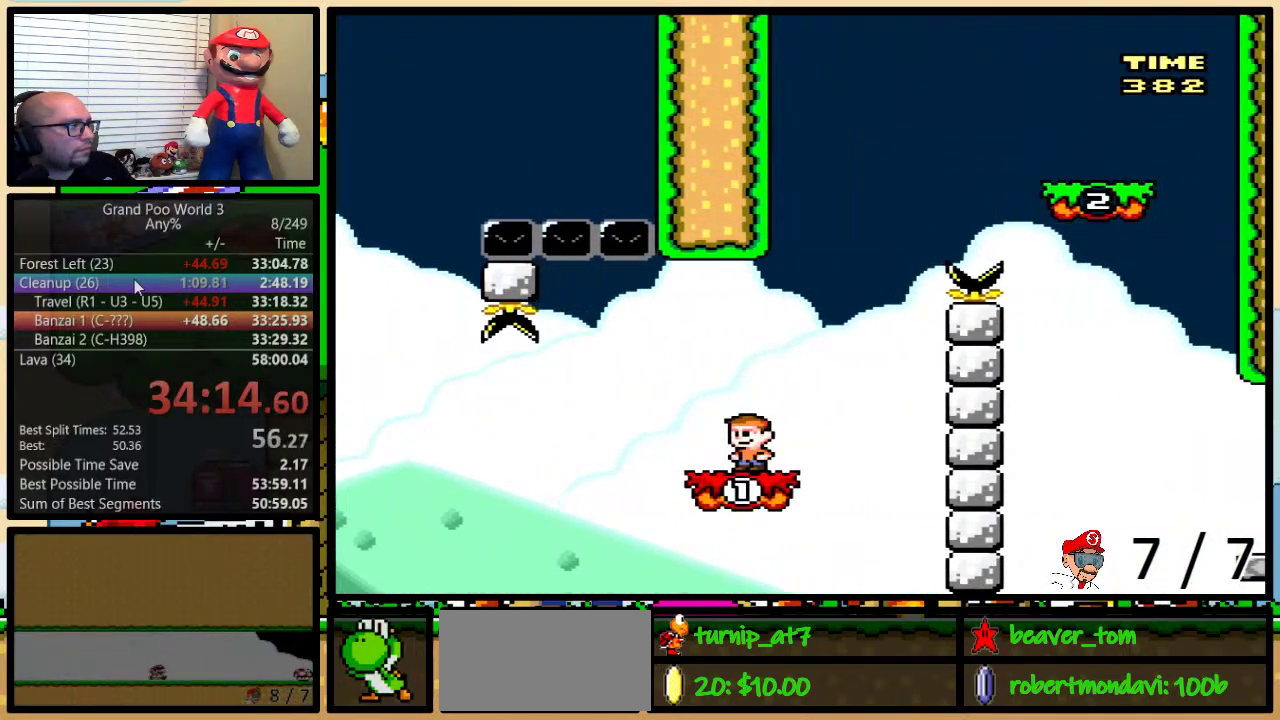
{"buttons": ["A", "Y"], "events": [[167, "A", "down"], [251, "A", "up"], [317, "A", "down"]]}
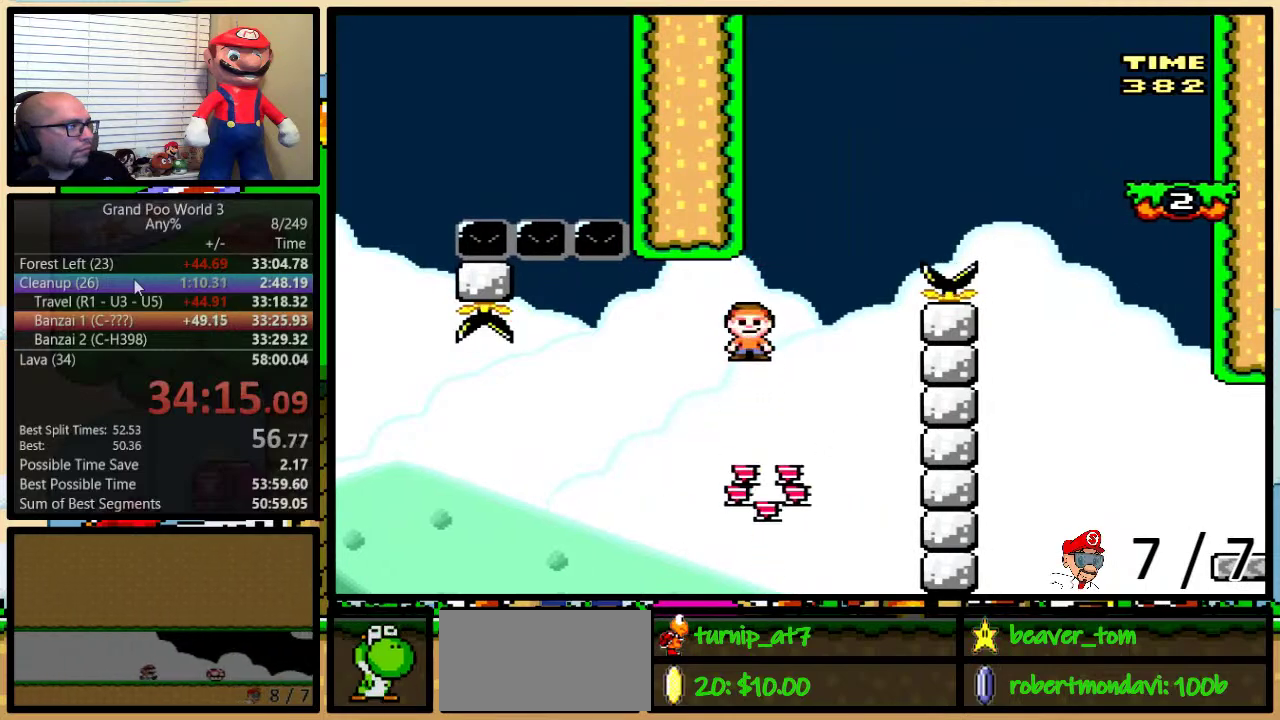
{"buttons": ["Y", "DPAD_RIGHT"], "events": [[17, "DPAD_RIGHT", "down"], [67, "DPAD_UP", "down"], [417, "DPAD_UP", "up"], [484, "A", "up"]]}
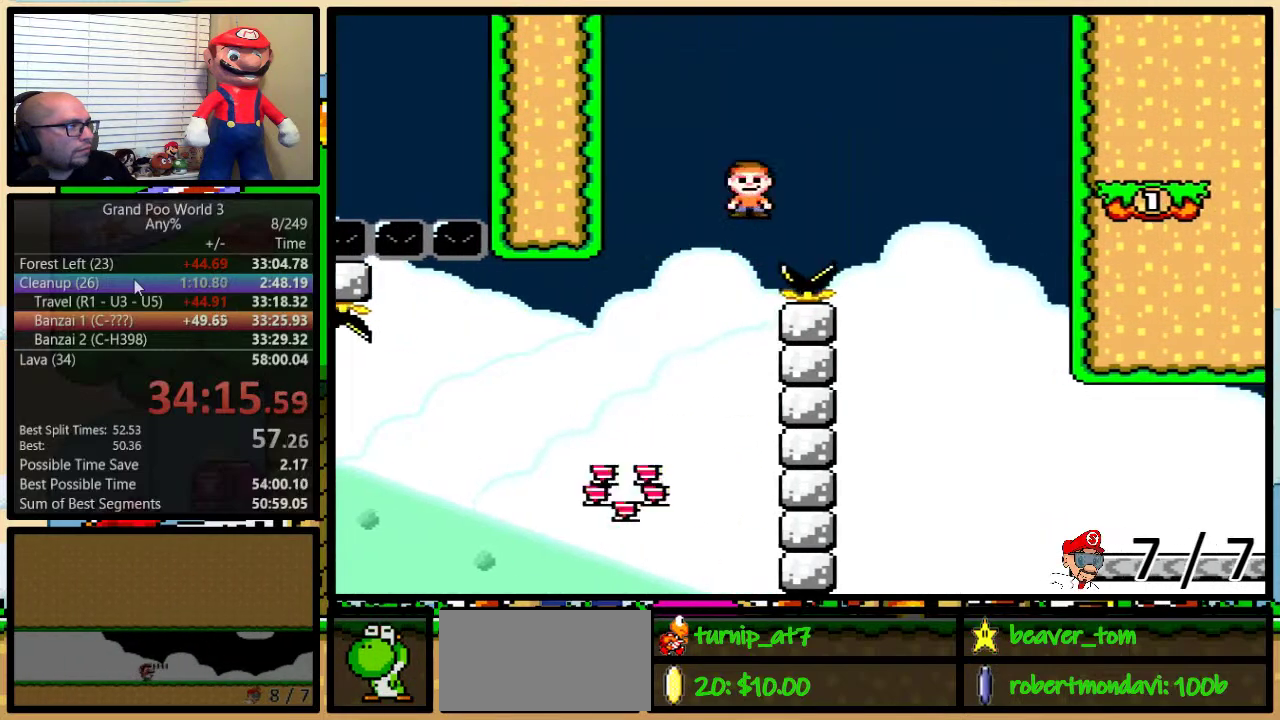
{"buttons": ["Y", "DPAD_UP", "DPAD_RIGHT"], "events": [[267, "DPAD_UP", "down"]]}
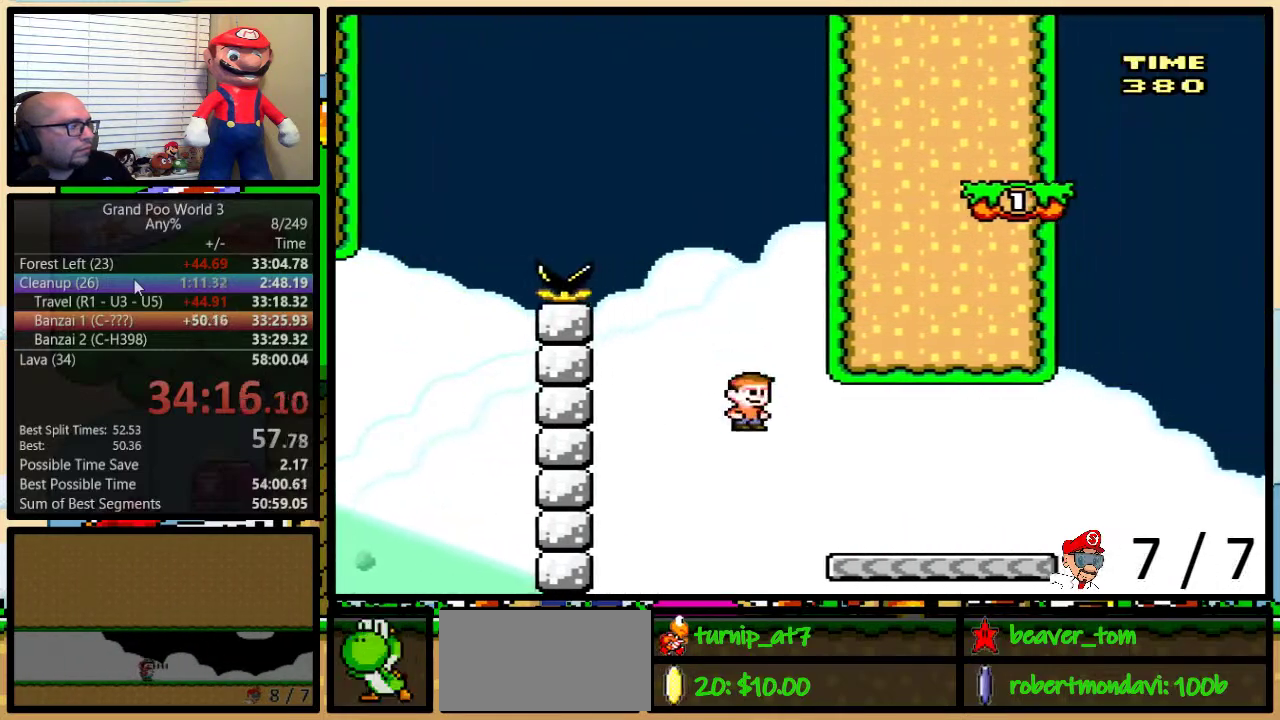
{"buttons": ["B", "Y", "DPAD_UP", "DPAD_RIGHT"], "events": [[500, "B", "down"]]}
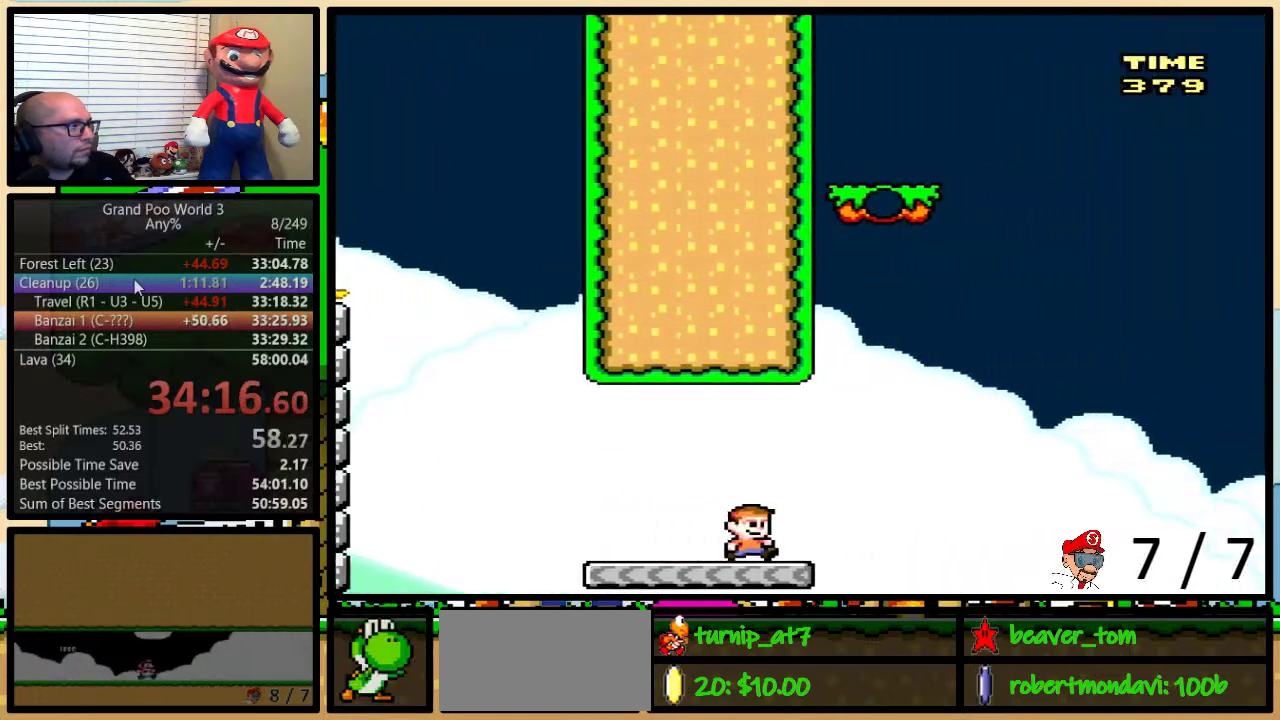
{"buttons": ["Y", "DPAD_UP", "DPAD_RIGHT"], "events": [[251, "B", "up"]]}
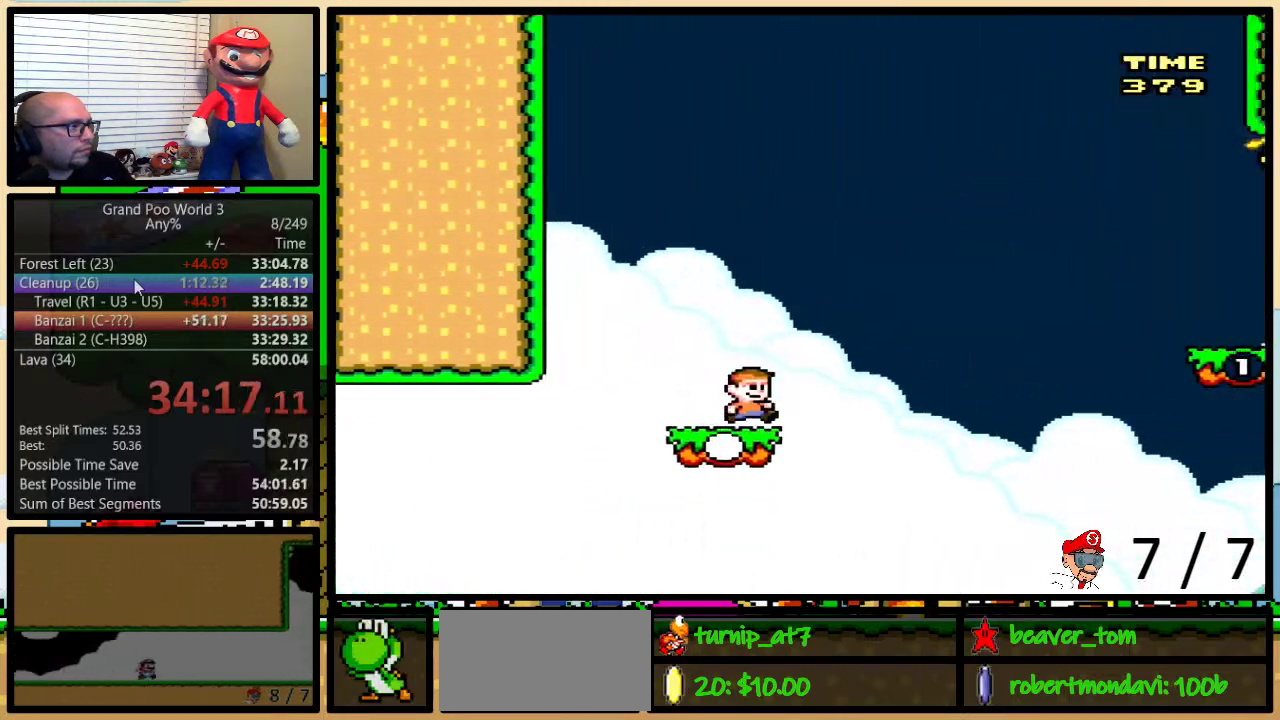
{"buttons": ["B", "Y", "DPAD_UP", "DPAD_RIGHT"], "events": [[33, "B", "down"]]}
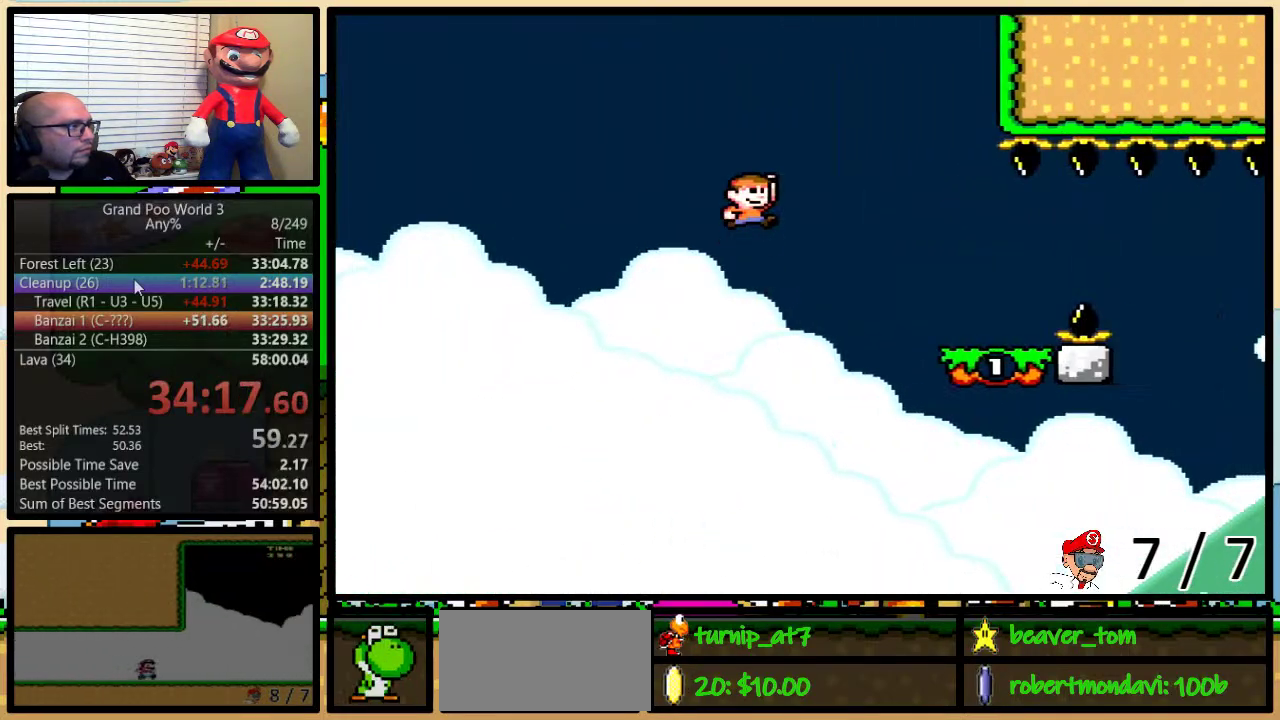
{"buttons": ["A", "Y", "DPAD_UP", "DPAD_RIGHT"], "events": [[217, "B", "up"], [217, "DPAD_UP", "up"], [384, "DPAD_UP", "down"], [451, "A", "down"]]}
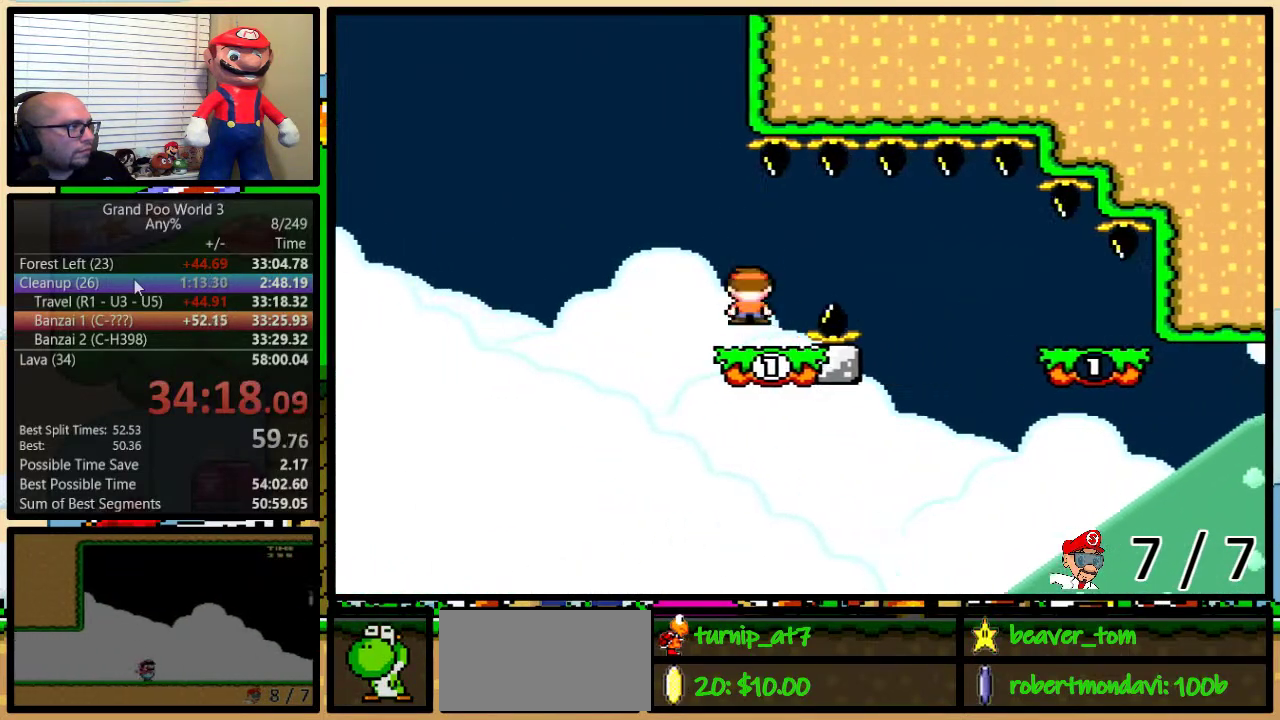
{"buttons": ["A", "Y", "DPAD_UP", "DPAD_RIGHT"], "events": [[17, "A", "up"], [217, "A", "down"]]}
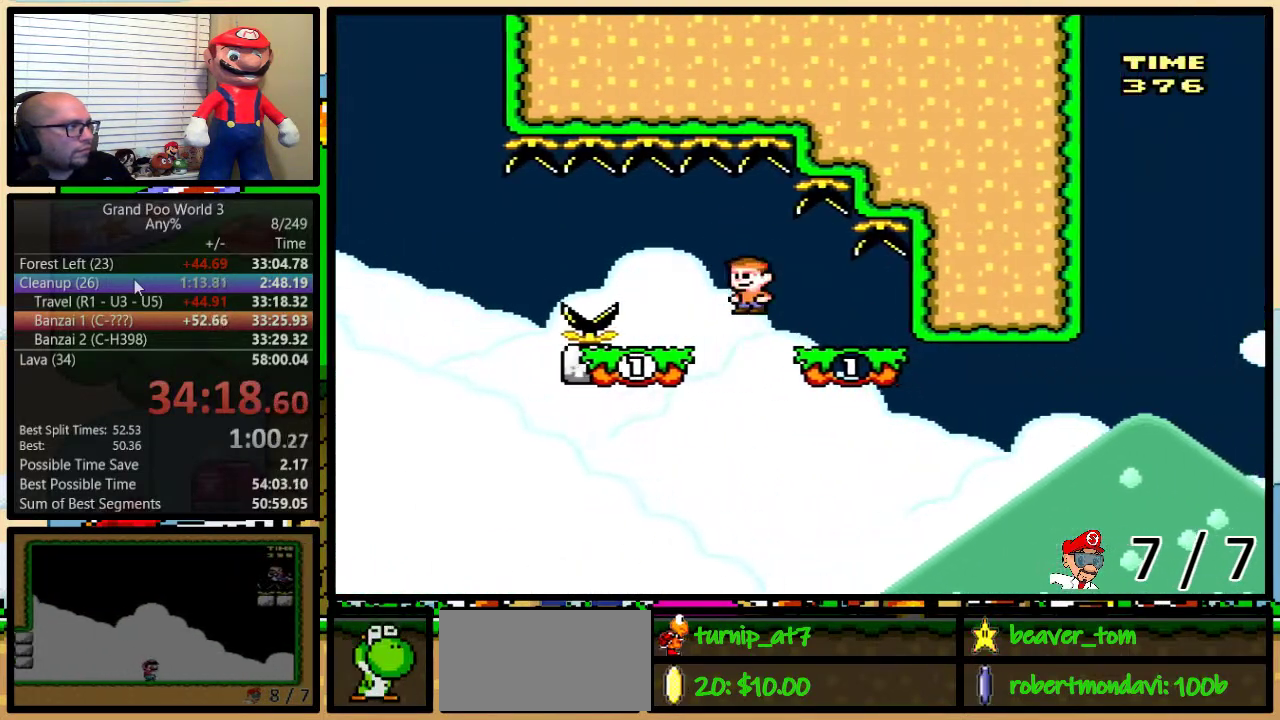
{"buttons": ["A", "Y", "DPAD_LEFT"], "events": [[83, "DPAD_LEFT", "down"], [83, "DPAD_RIGHT", "up"], [83, "DPAD_UP", "up"]]}
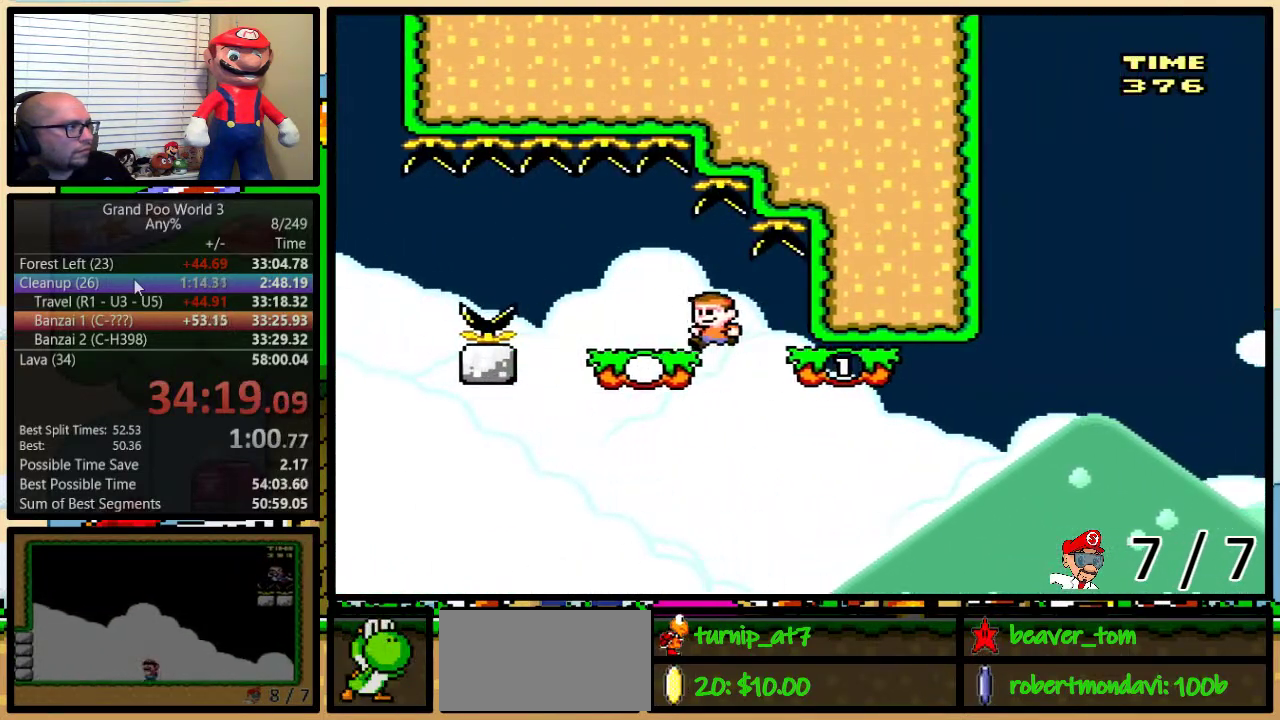
{"buttons": ["A", "Y", "DPAD_UP", "DPAD_RIGHT"], "events": [[84, "A", "up"], [84, "DPAD_LEFT", "up"], [84, "DPAD_RIGHT", "down"], [184, "DPAD_UP", "down"], [467, "A", "down"]]}
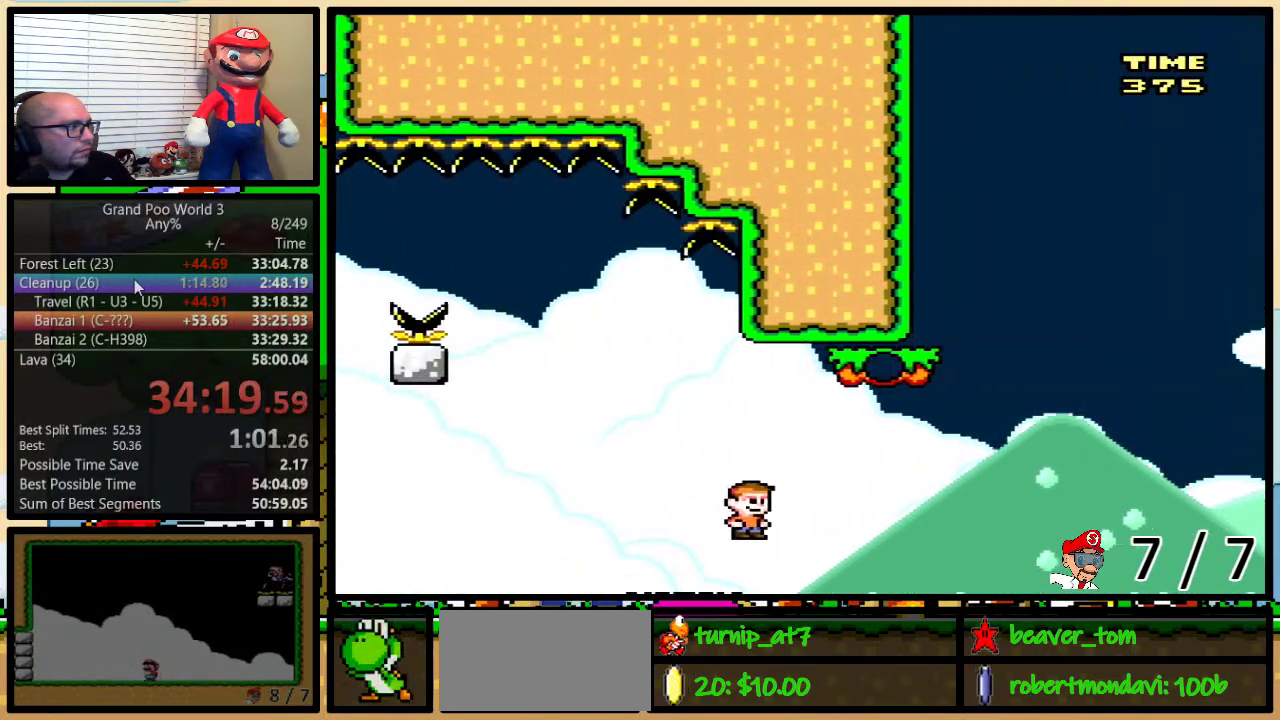
{"buttons": ["Y", "DPAD_UP", "DPAD_RIGHT"], "events": [[50, "A", "up"], [116, "A", "down"], [467, "A", "up"]]}